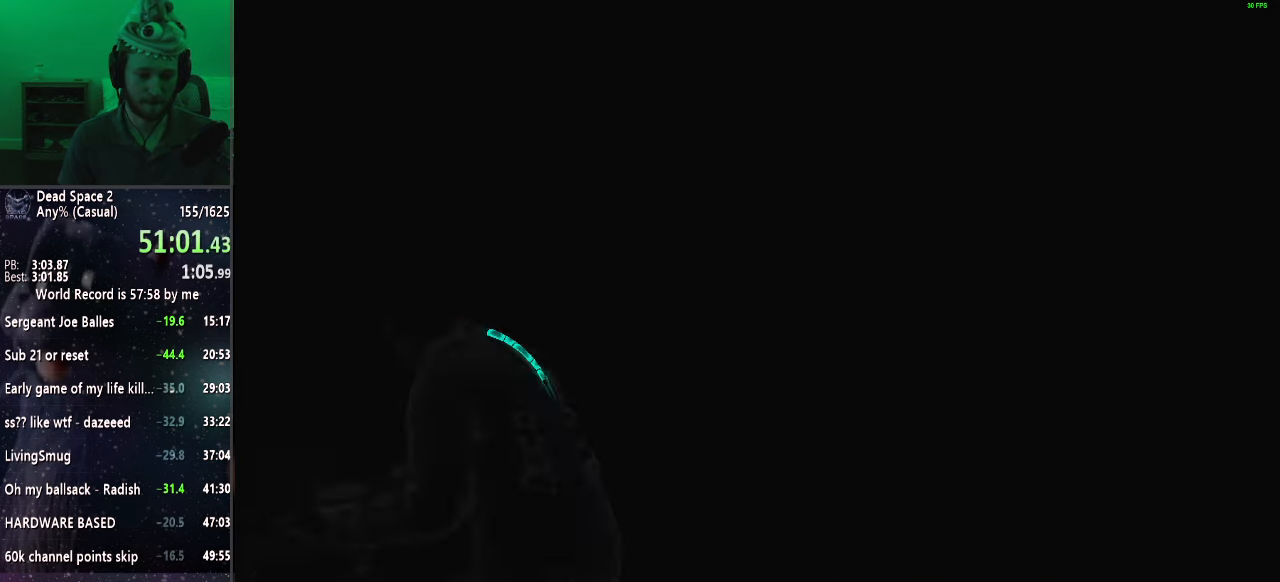
Gameplay with keyboard and mouse; each line is a JSON object with the keys and mouse buttons held at the frame after it. "events" lists presses ("down") and releases ("up") of "a", "alt", "c", "ctrl", "d", "e", "f", "q", "r", "s", "shift", "space", "tab", "v", "w", "x", "z", "mouse_left", "mouse_middle", "mouse_right", "mouse_wheel_up" and "mouse_wheel_down" between this image and that frame as [ms after this image, input, new state], when the widget could be followed in between. "mouse_left", "mouse_middle", "mouse_right", "mouse_wheel_up", "mouse_wheel_down" = the "left", "middle", "right", "wheel_up", "wheel_down" buttons of the "mouse" list. No other keys are recorded. Mouse movement is not recorded.
{"keys": [], "mouse": ["left"], "events": [[100, "mouse_left", "down"], [183, "mouse_left", "up"], [283, "mouse_left", "down"], [367, "mouse_left", "up"], [467, "mouse_left", "down"]]}
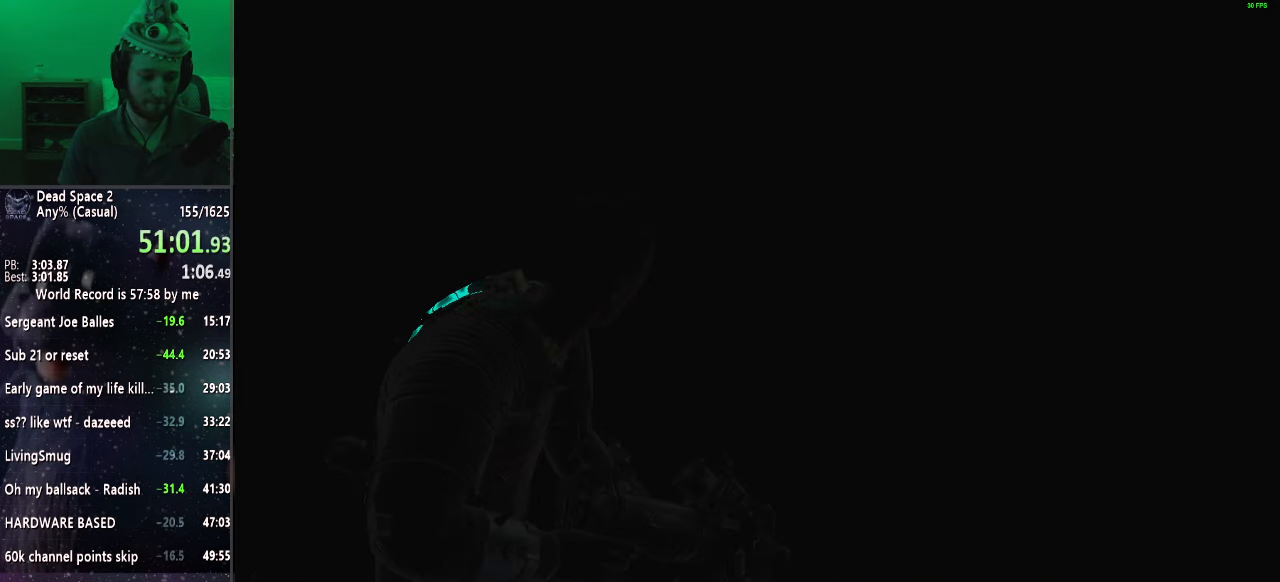
{"keys": [], "mouse": ["left"], "events": [[67, "mouse_left", "up"], [100, "mouse_left", "down"], [200, "mouse_left", "up"], [300, "mouse_left", "down"], [383, "mouse_left", "up"], [433, "mouse_left", "down"]]}
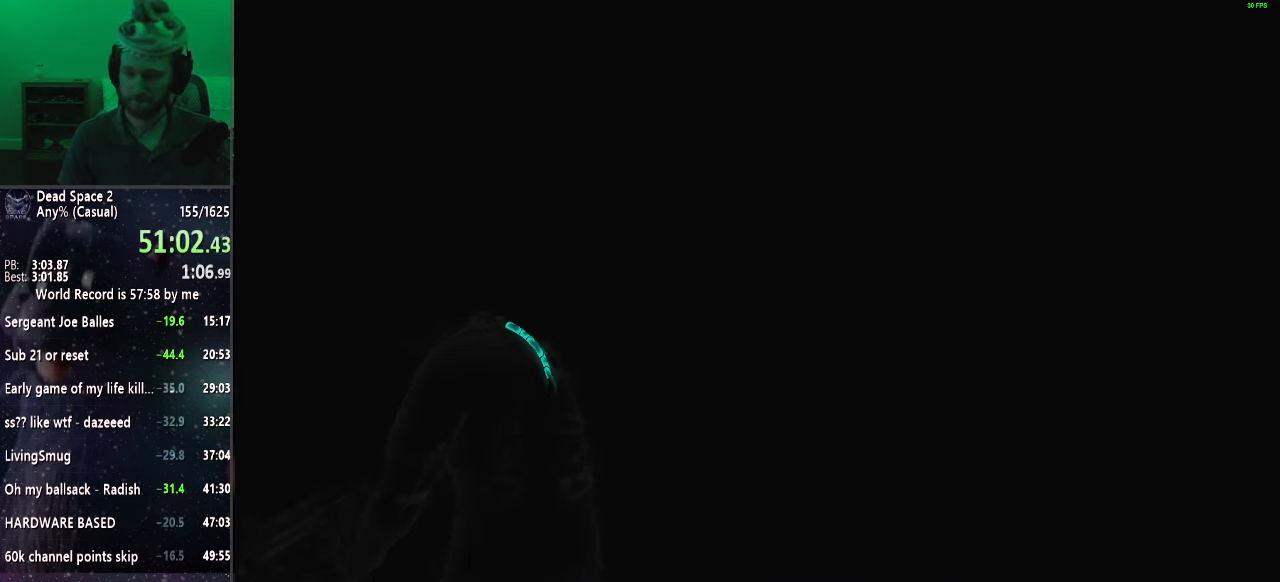
{"keys": [], "mouse": ["left"], "events": [[17, "mouse_left", "up"], [117, "mouse_left", "down"], [217, "mouse_left", "up"], [267, "mouse_left", "down"], [417, "mouse_left", "up"], [467, "mouse_left", "down"]]}
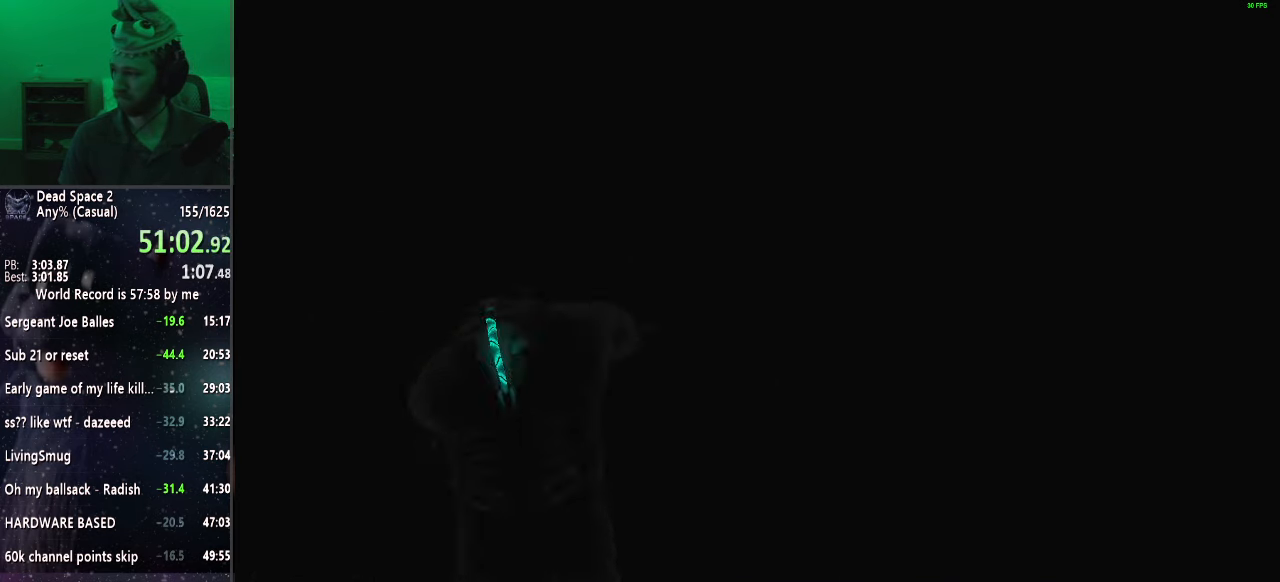
{"keys": [], "mouse": ["left"], "events": [[50, "mouse_left", "up"], [133, "mouse_left", "down"], [233, "mouse_left", "up"], [283, "mouse_left", "down"], [383, "mouse_left", "up"], [467, "mouse_left", "down"]]}
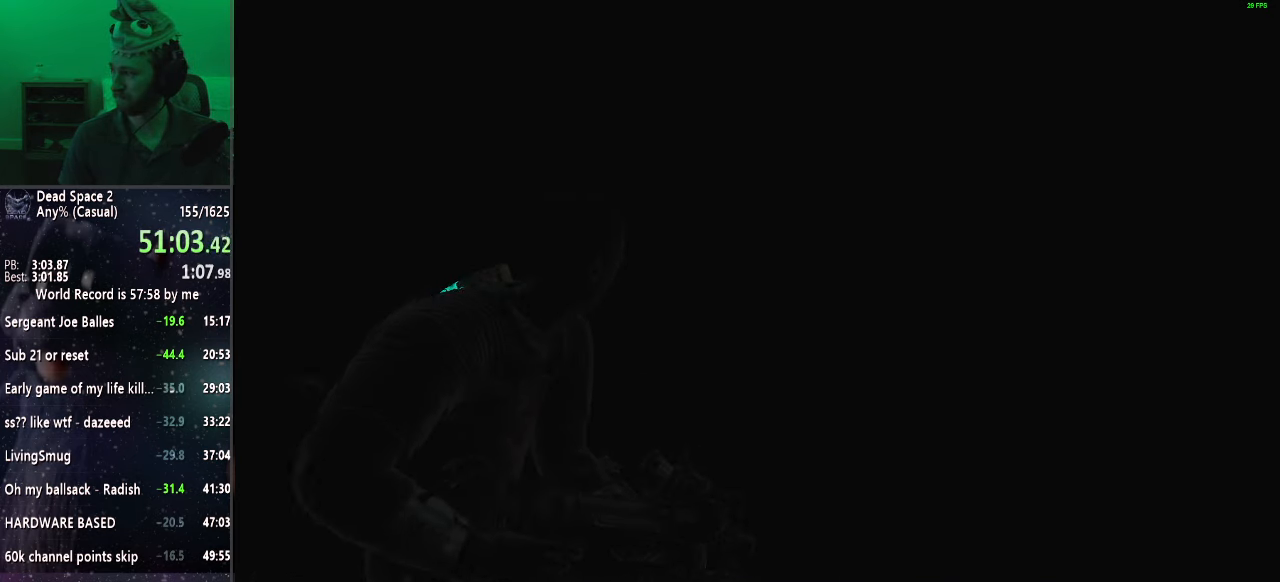
{"keys": [], "mouse": ["left"], "events": [[67, "mouse_left", "up"], [150, "mouse_left", "down"], [250, "mouse_left", "up"], [283, "mouse_left", "down"], [383, "mouse_left", "up"], [483, "mouse_left", "down"]]}
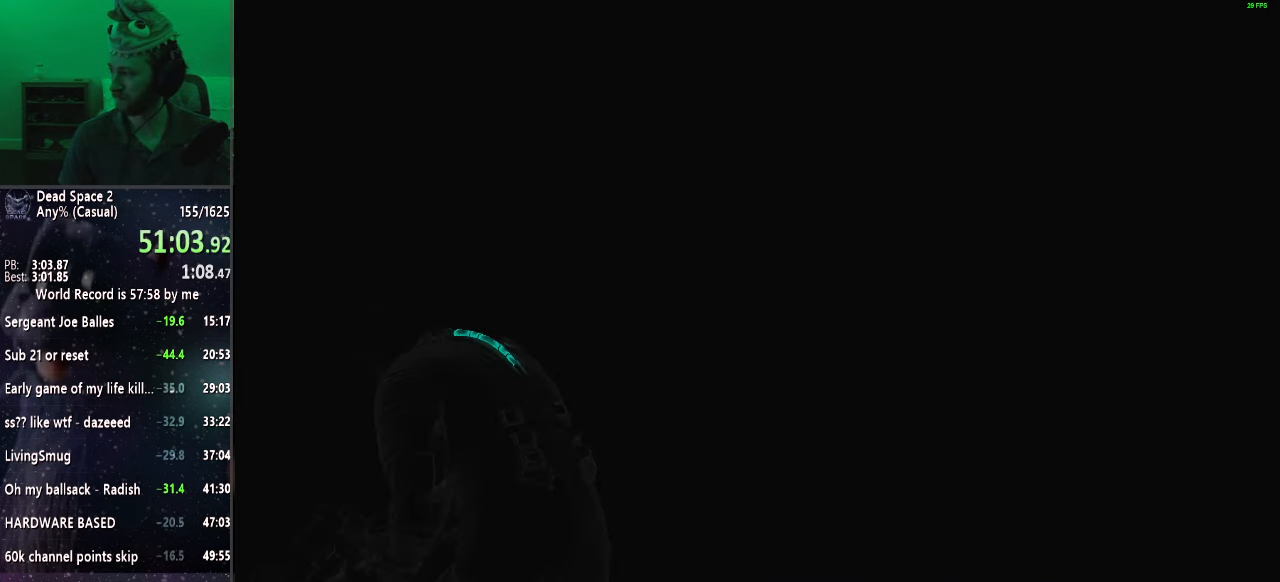
{"keys": [], "mouse": ["left"], "events": [[67, "mouse_left", "up"], [117, "mouse_left", "down"], [267, "mouse_left", "up"], [300, "mouse_left", "down"], [450, "mouse_left", "up"], [500, "mouse_left", "down"]]}
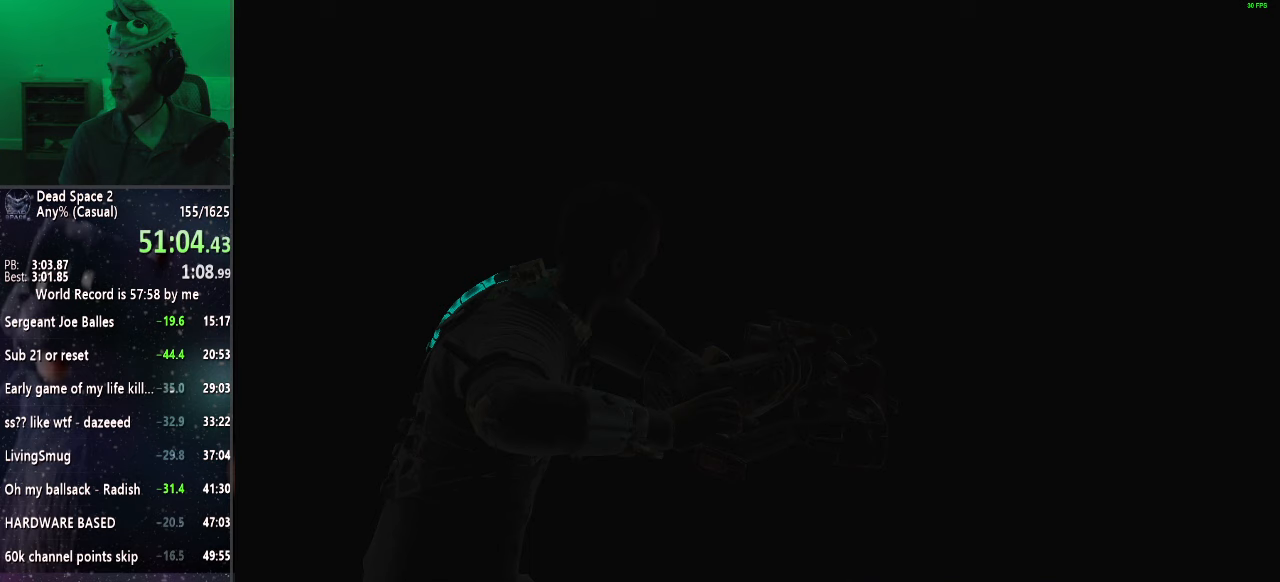
{"keys": [], "mouse": [], "events": [[83, "mouse_left", "up"], [183, "mouse_left", "down"], [283, "mouse_left", "up"], [333, "mouse_left", "down"], [433, "mouse_left", "up"]]}
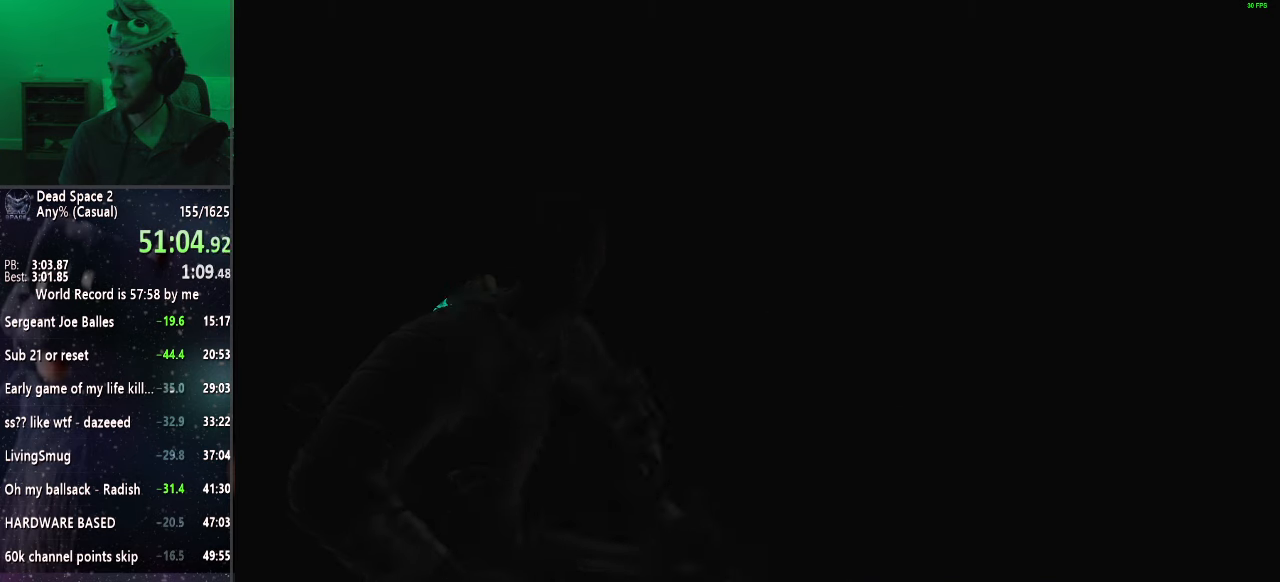
{"keys": [], "mouse": [], "events": [[17, "mouse_left", "down"], [100, "mouse_left", "up"], [200, "mouse_left", "down"], [250, "mouse_left", "up"], [350, "mouse_left", "down"], [433, "mouse_left", "up"]]}
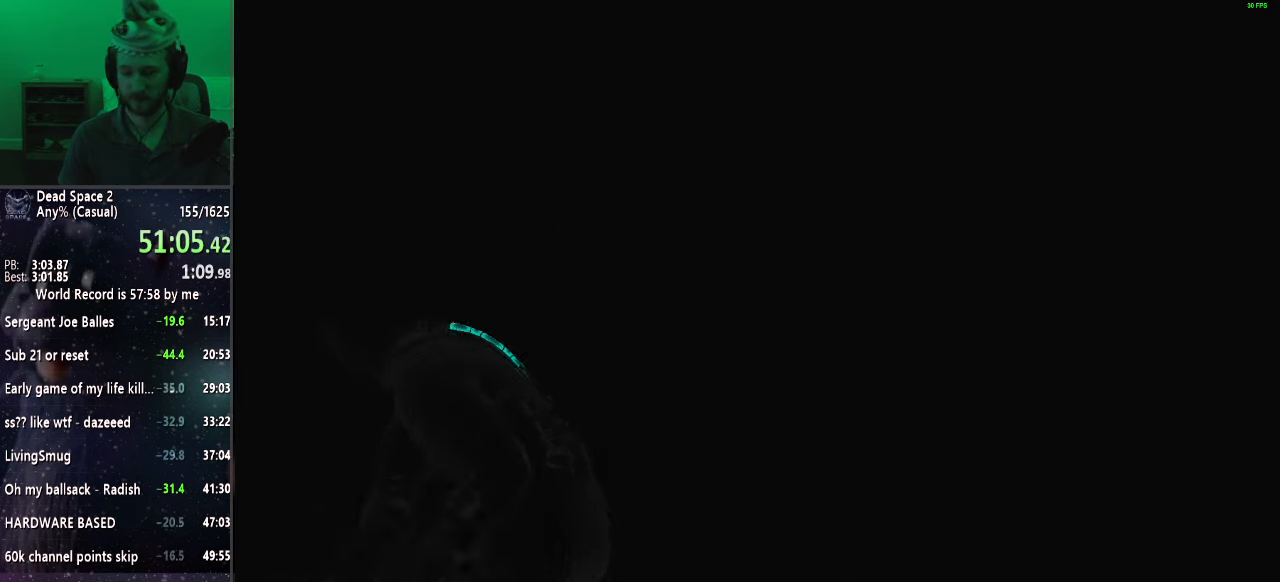
{"keys": [], "mouse": [], "events": [[33, "mouse_left", "down"], [133, "mouse_left", "up"], [217, "mouse_left", "down"], [300, "mouse_left", "up"], [400, "mouse_left", "down"], [500, "mouse_left", "up"]]}
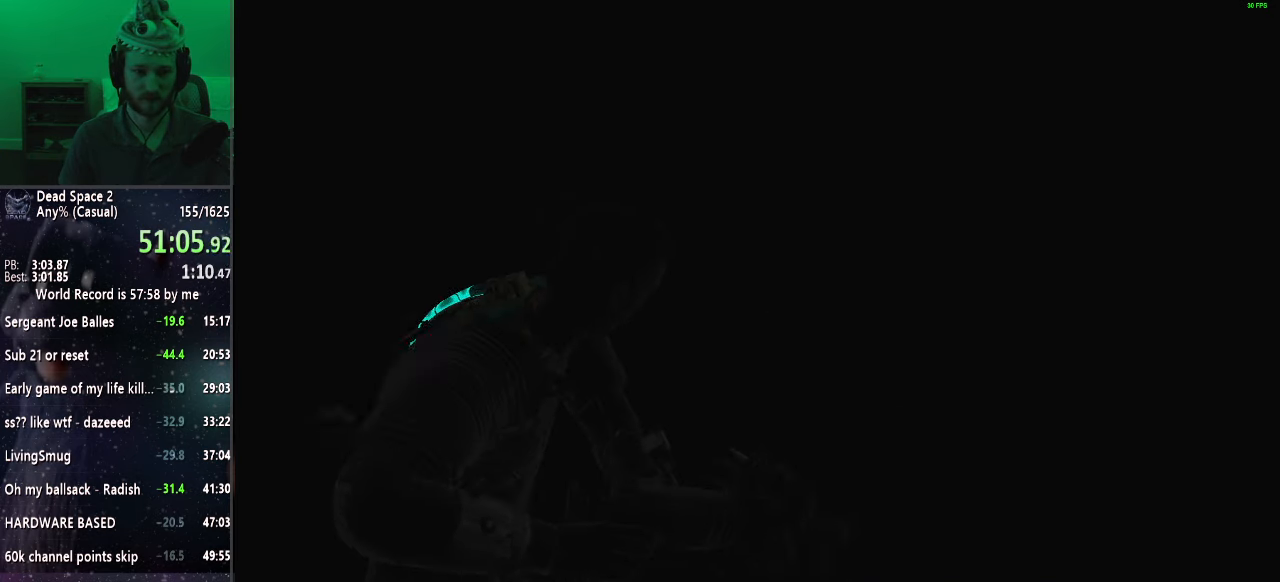
{"keys": [], "mouse": ["left"], "events": [[50, "mouse_left", "down"], [133, "mouse_left", "up"], [233, "mouse_left", "down"], [317, "mouse_left", "up"], [417, "mouse_left", "down"]]}
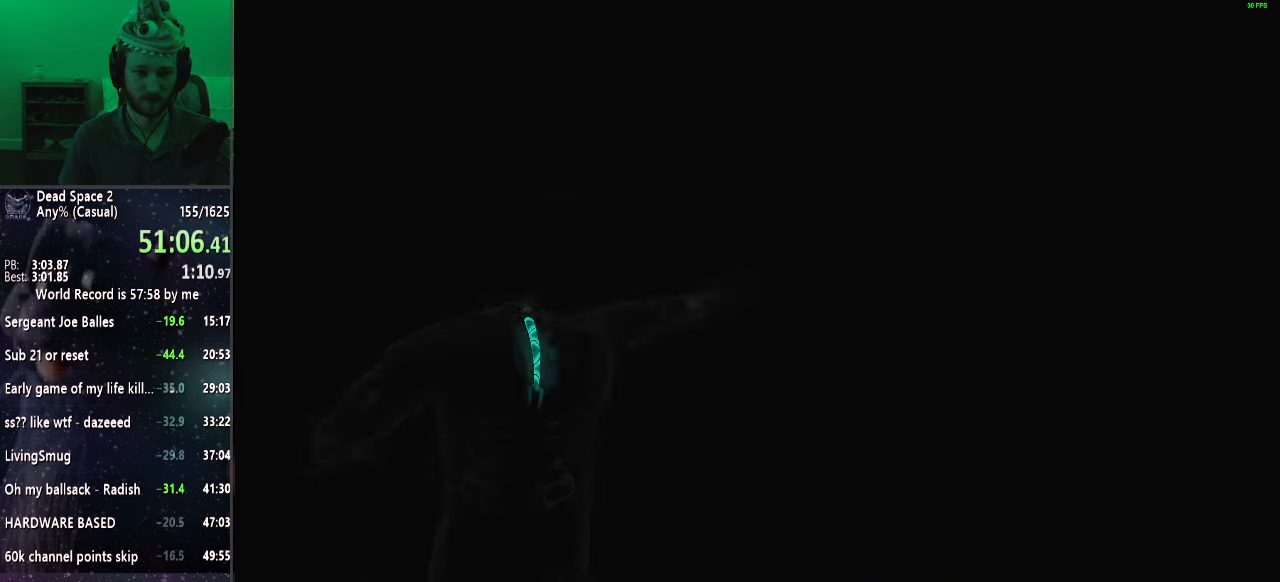
{"keys": [], "mouse": [], "events": [[17, "mouse_left", "up"], [67, "mouse_left", "down"], [150, "mouse_left", "up"], [250, "mouse_left", "down"], [350, "mouse_left", "up"], [450, "mouse_left", "down"], [483, "mouse_left", "up"]]}
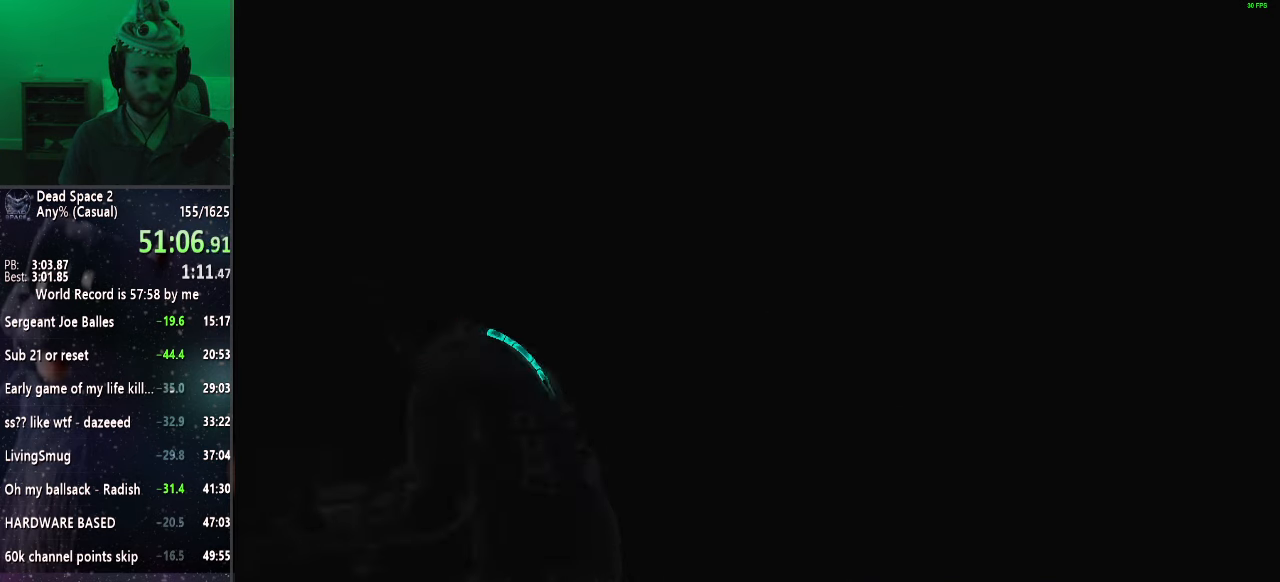
{"keys": [], "mouse": [], "events": [[83, "mouse_left", "down"], [167, "mouse_left", "up"], [267, "mouse_left", "down"], [367, "mouse_left", "up"], [450, "mouse_left", "down"], [500, "mouse_left", "up"]]}
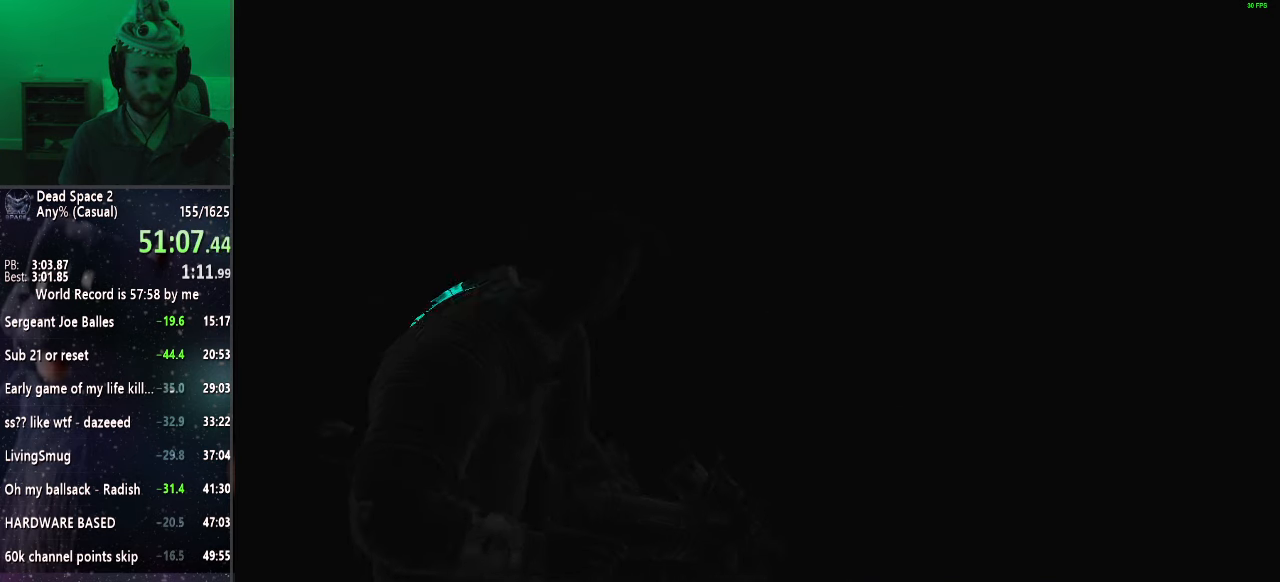
{"keys": [], "mouse": ["left"], "events": [[100, "mouse_left", "down"], [183, "mouse_left", "up"], [283, "mouse_left", "down"], [367, "mouse_left", "up"], [467, "mouse_left", "down"]]}
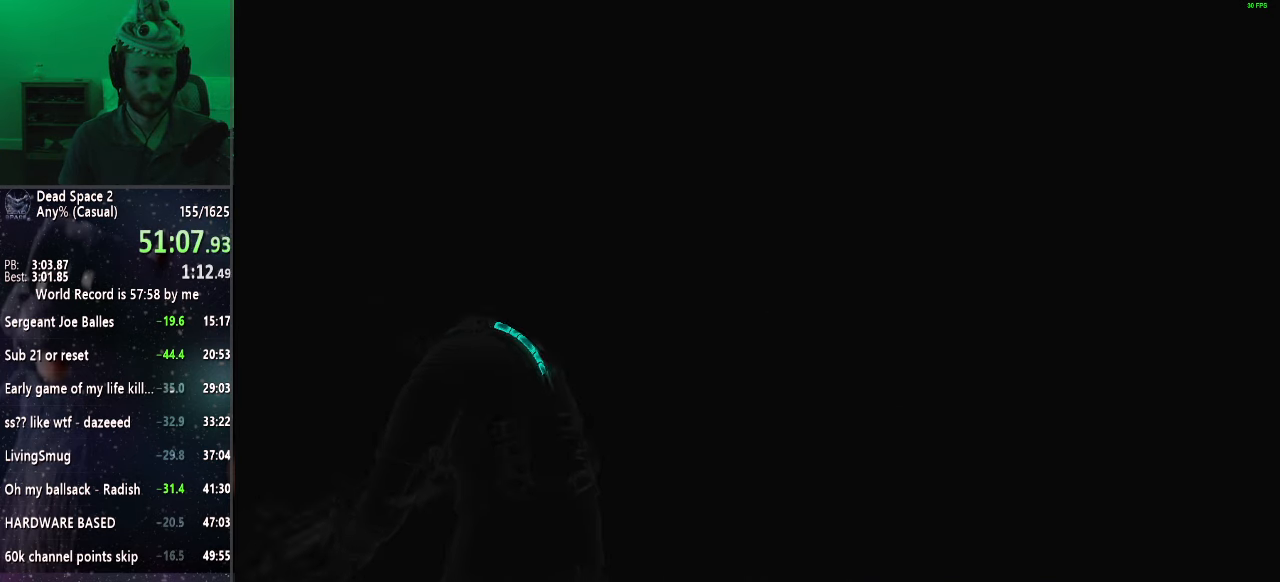
{"keys": [], "mouse": ["left"], "events": [[17, "mouse_left", "up"], [100, "mouse_left", "down"], [200, "mouse_left", "up"], [300, "mouse_left", "down"], [383, "mouse_left", "up"], [483, "mouse_left", "down"]]}
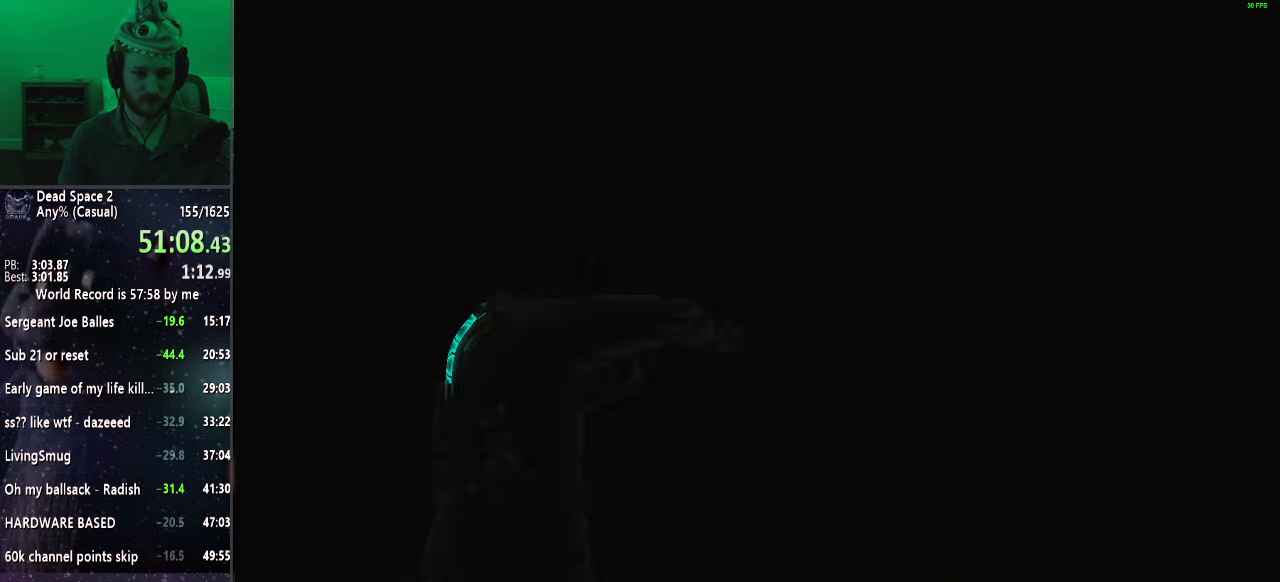
{"keys": [], "mouse": ["left"], "events": [[83, "mouse_left", "up"], [117, "mouse_left", "down"], [217, "mouse_left", "up"], [317, "mouse_left", "down"], [417, "mouse_left", "up"], [500, "mouse_left", "down"]]}
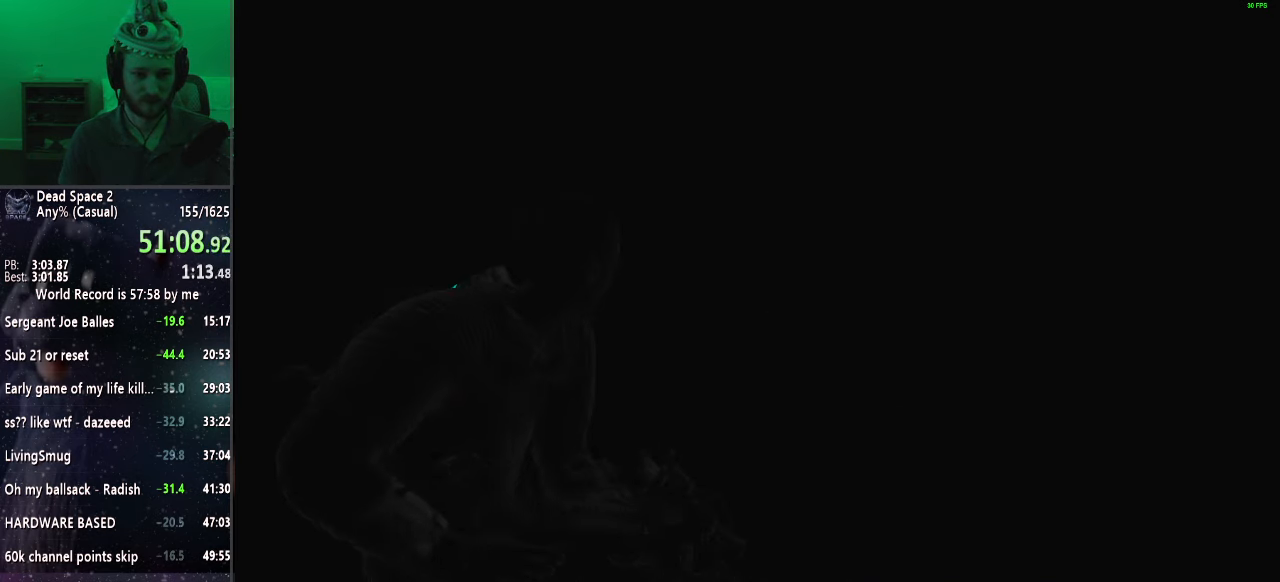
{"keys": [], "mouse": [], "events": [[83, "mouse_left", "up"], [183, "mouse_left", "down"], [283, "mouse_left", "up"], [333, "mouse_left", "down"], [417, "mouse_left", "up"]]}
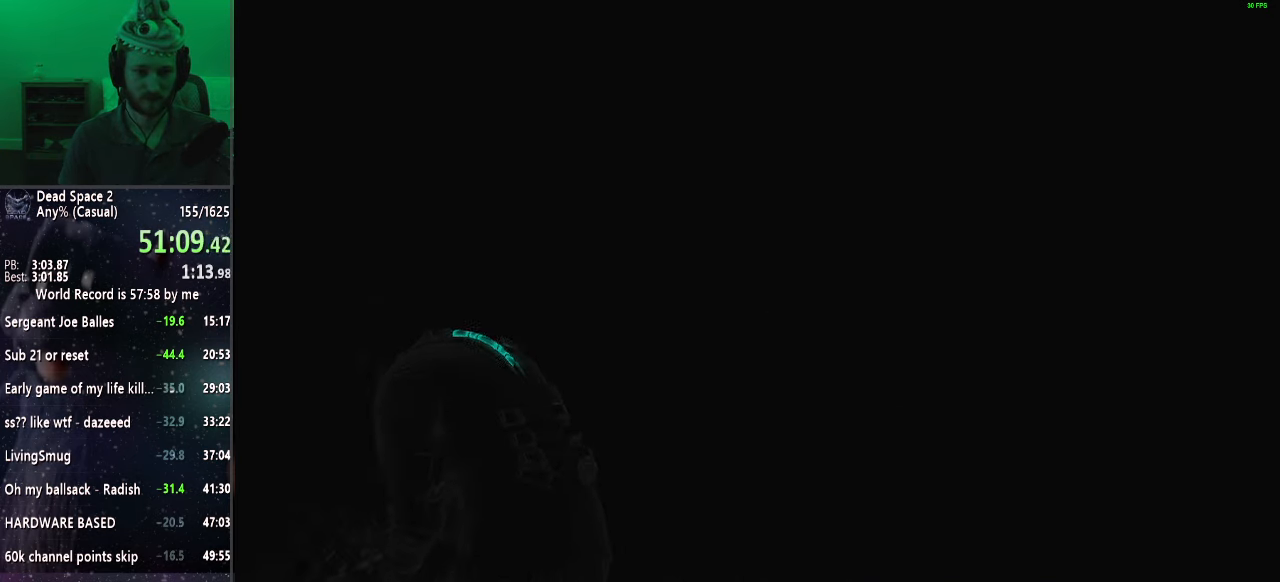
{"keys": [], "mouse": [], "events": [[17, "mouse_left", "down"], [117, "mouse_left", "up"], [150, "mouse_left", "down"], [283, "mouse_left", "up"], [333, "mouse_left", "down"], [483, "mouse_left", "up"]]}
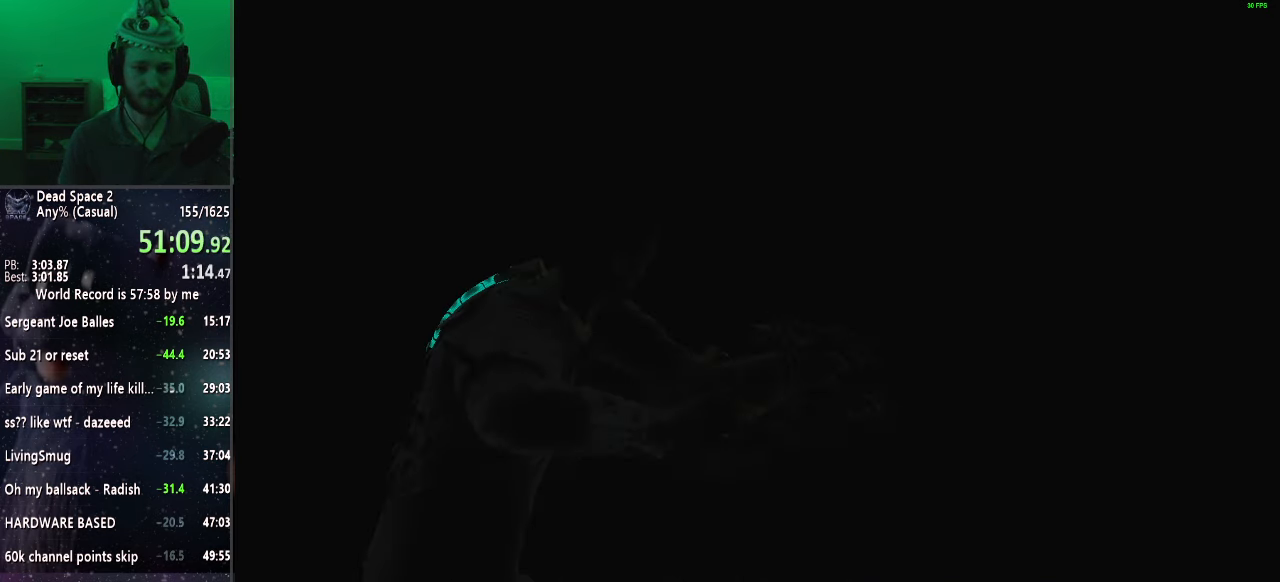
{"keys": [], "mouse": [], "events": [[33, "mouse_left", "down"], [167, "mouse_left", "up"], [217, "mouse_left", "down"], [300, "mouse_left", "up"], [400, "mouse_left", "down"], [500, "mouse_left", "up"]]}
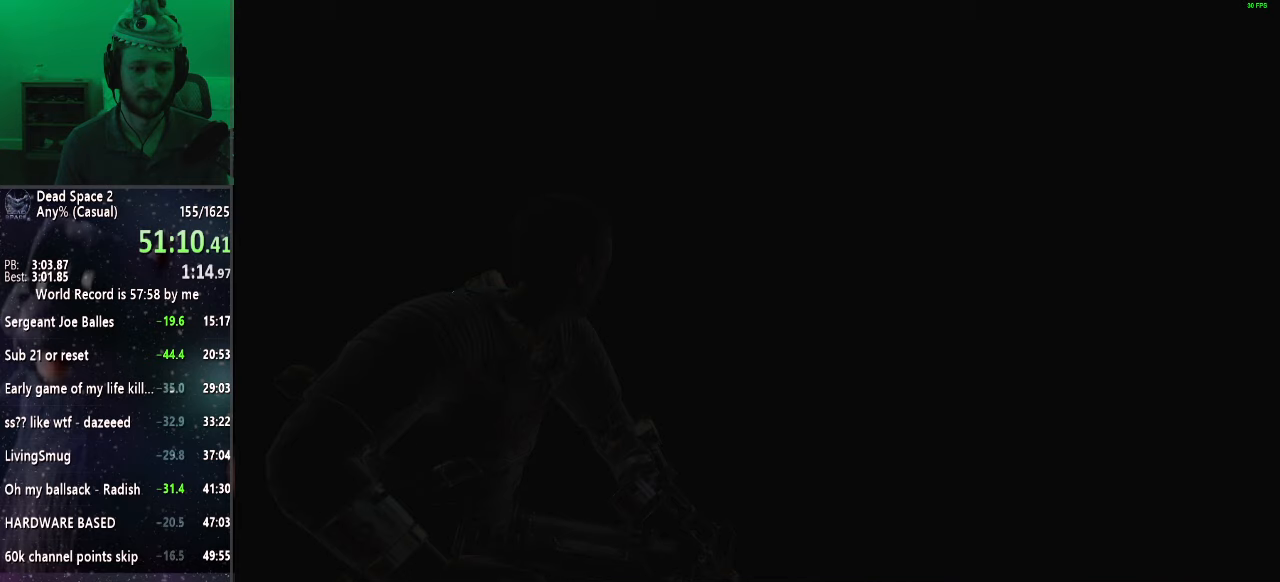
{"keys": [], "mouse": ["left"], "events": [[50, "mouse_left", "down"], [133, "mouse_left", "up"], [233, "mouse_left", "down"], [333, "mouse_left", "up"], [433, "mouse_left", "down"]]}
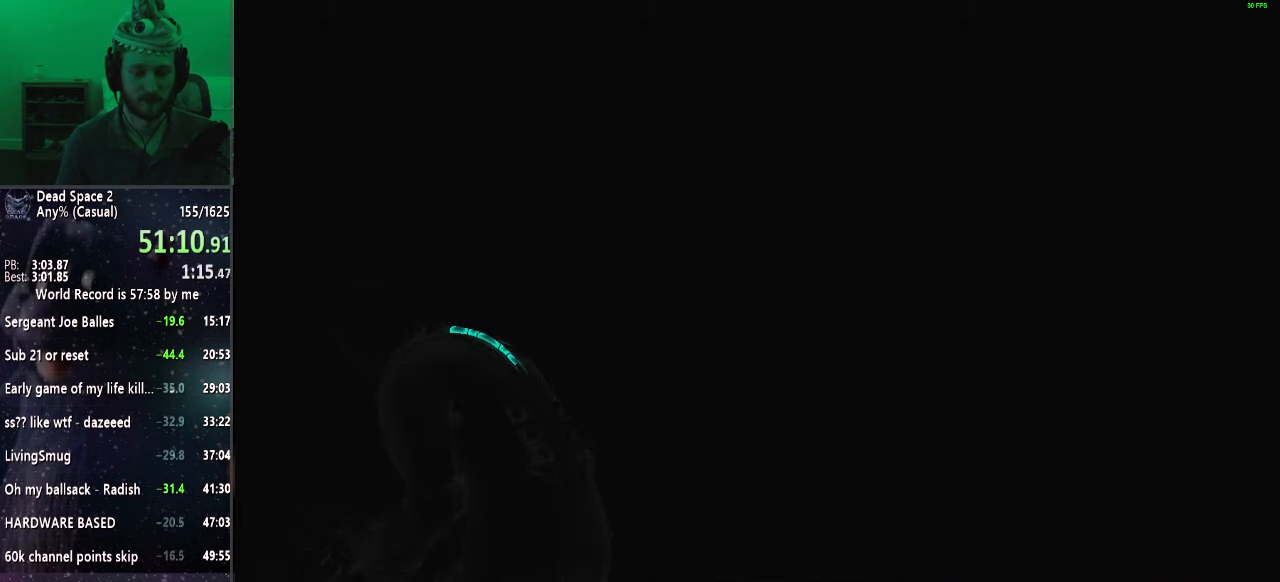
{"keys": [], "mouse": ["left"], "events": [[17, "mouse_left", "up"], [67, "mouse_left", "down"], [200, "mouse_left", "up"], [250, "mouse_left", "down"], [350, "mouse_left", "up"], [433, "mouse_left", "down"]]}
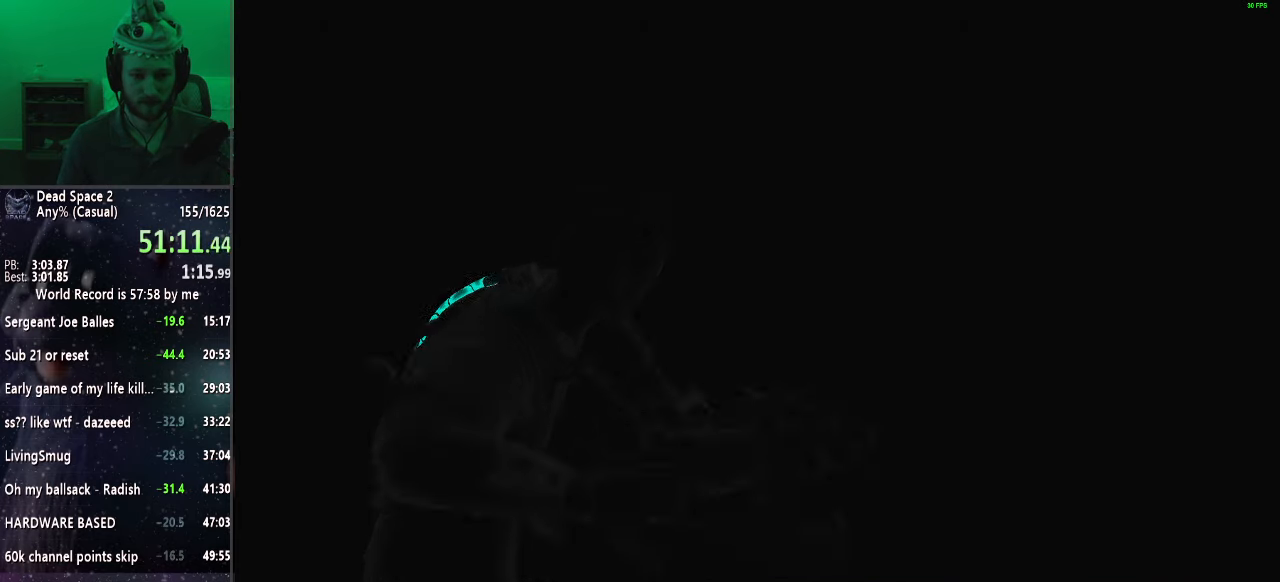
{"keys": [], "mouse": ["left"], "events": [[33, "mouse_left", "up"], [117, "mouse_left", "down"], [217, "mouse_left", "up"], [267, "mouse_left", "down"], [350, "mouse_left", "up"], [450, "mouse_left", "down"]]}
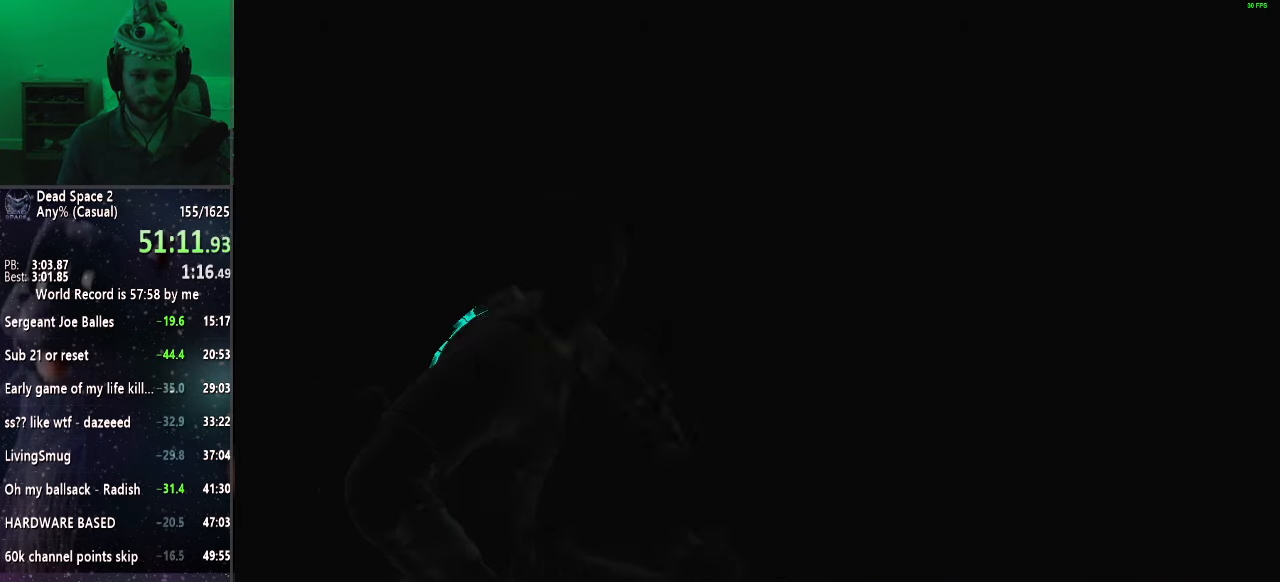
{"keys": [], "mouse": ["left"], "events": [[50, "mouse_left", "up"], [133, "mouse_left", "down"], [233, "mouse_left", "up"], [283, "mouse_left", "down"], [417, "mouse_left", "up"], [467, "mouse_left", "down"]]}
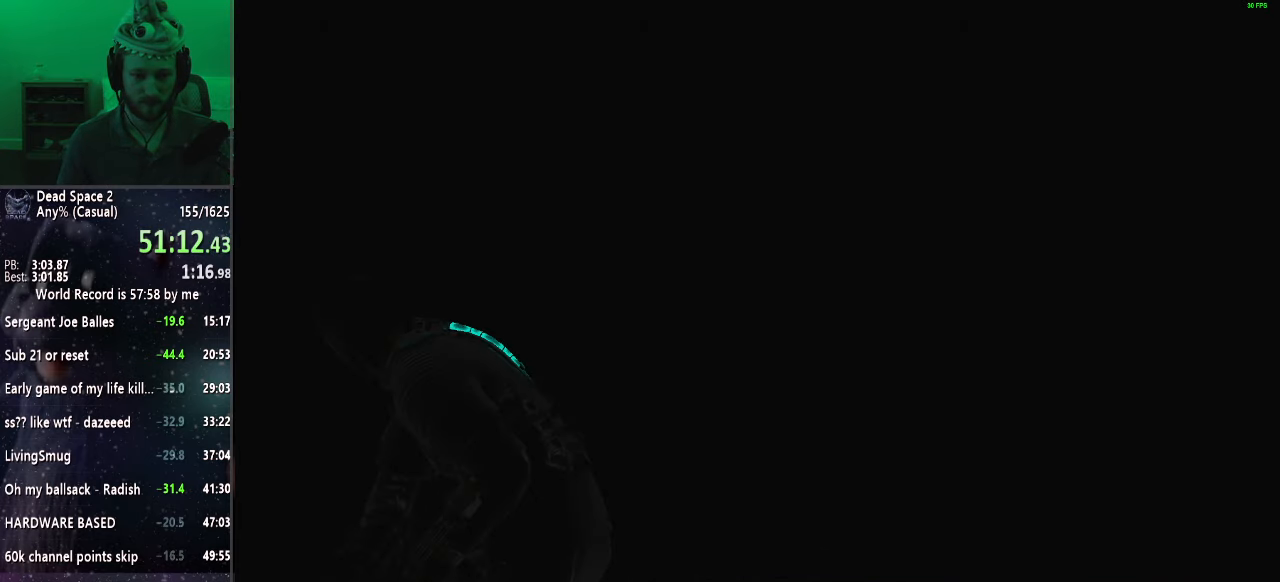
{"keys": [], "mouse": ["left"], "events": [[67, "mouse_left", "up"], [150, "mouse_left", "down"], [250, "mouse_left", "up"], [350, "mouse_left", "down"], [450, "mouse_left", "up"], [483, "mouse_left", "down"]]}
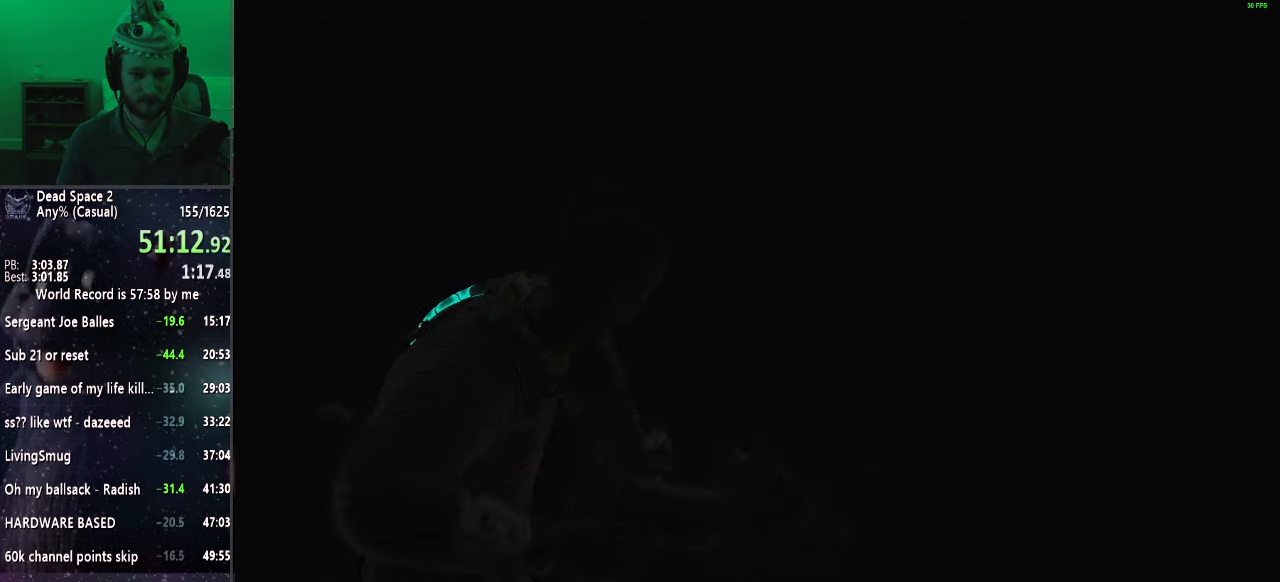
{"keys": [], "mouse": [], "events": [[117, "mouse_left", "up"], [167, "mouse_left", "down"], [267, "mouse_left", "up"], [367, "mouse_left", "down"], [450, "mouse_left", "up"]]}
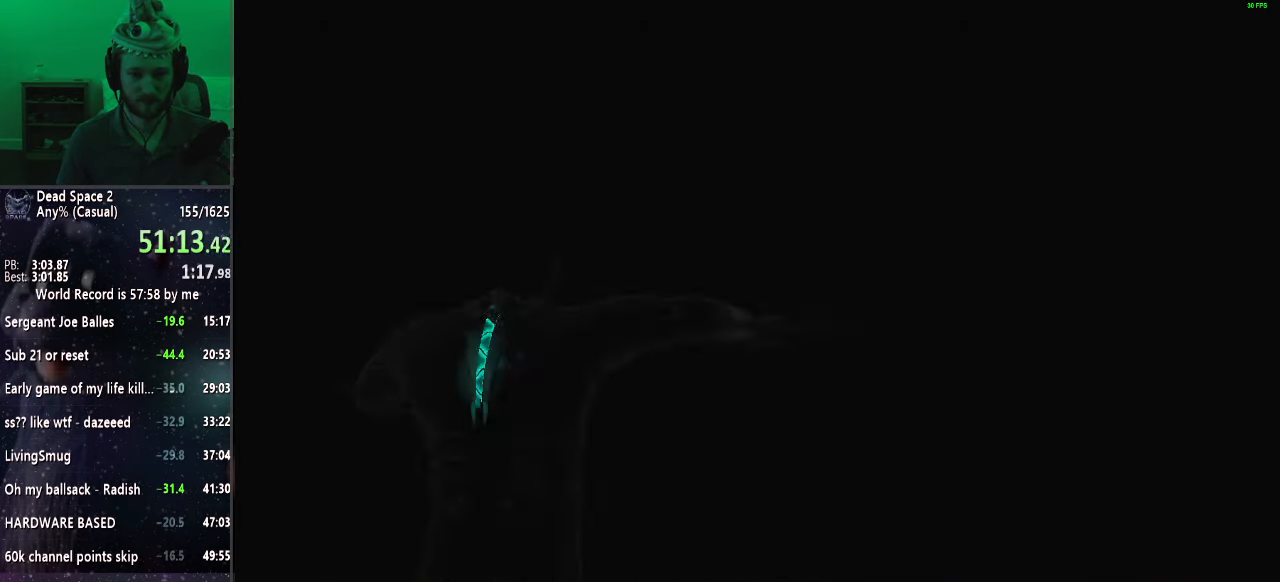
{"keys": [], "mouse": [], "events": [[50, "mouse_left", "down"], [133, "mouse_left", "up"], [183, "mouse_left", "down"], [317, "mouse_left", "up"], [367, "mouse_left", "down"], [467, "mouse_left", "up"]]}
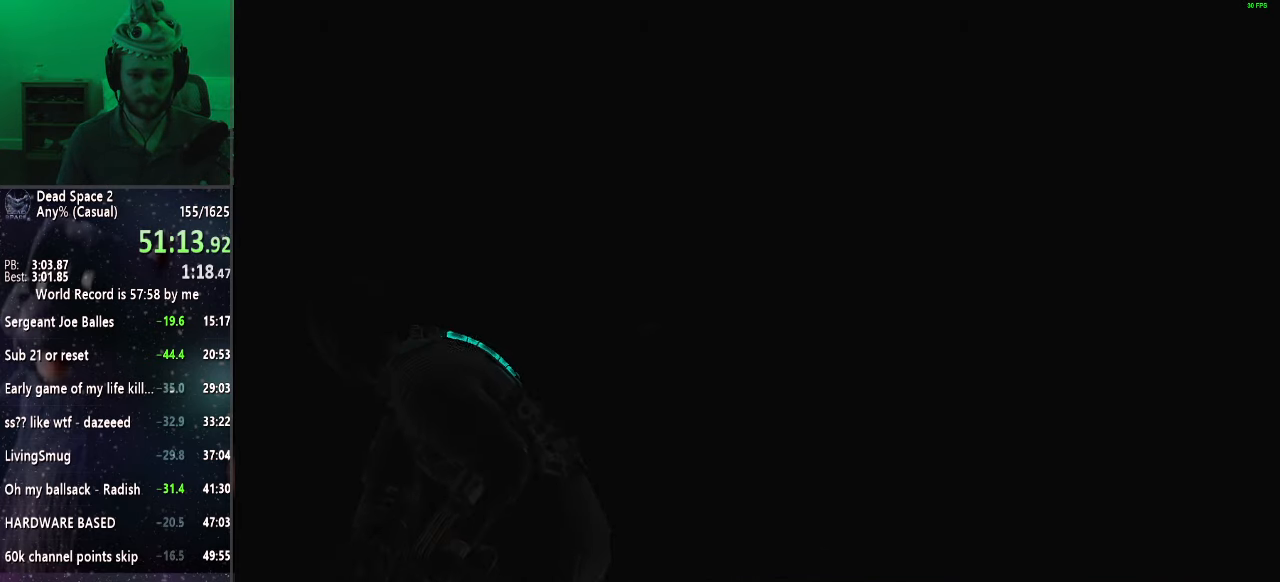
{"keys": [], "mouse": ["left"], "events": [[67, "mouse_left", "down"], [200, "mouse_left", "up"], [250, "mouse_left", "down"], [333, "mouse_left", "up"], [433, "mouse_left", "down"]]}
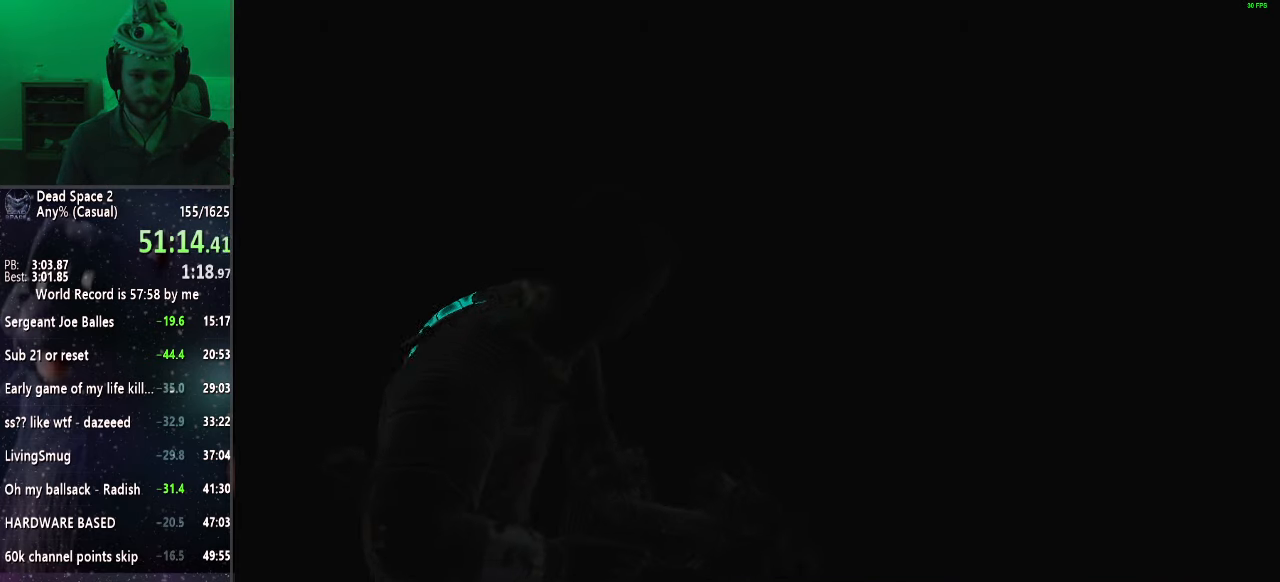
{"keys": [], "mouse": ["left"], "events": [[33, "mouse_left", "up"], [117, "mouse_left", "down"], [217, "mouse_left", "up"], [267, "mouse_left", "down"], [367, "mouse_left", "up"], [450, "mouse_left", "down"]]}
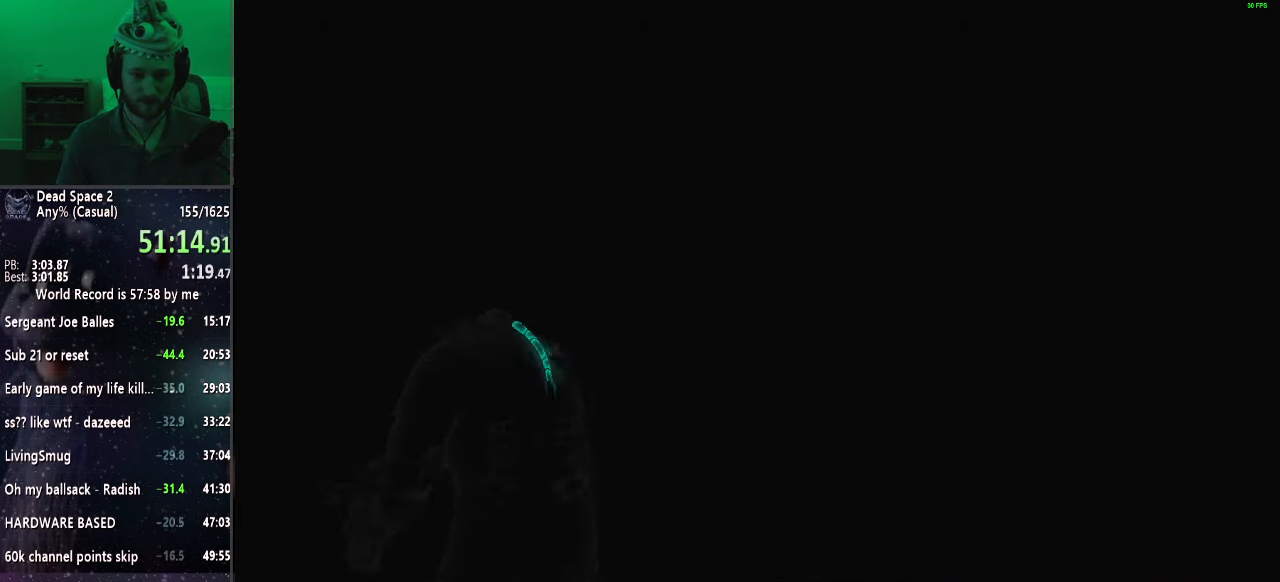
{"keys": [], "mouse": ["left"], "events": [[50, "mouse_left", "up"], [133, "mouse_left", "down"], [233, "mouse_left", "up"], [333, "mouse_left", "down"], [417, "mouse_left", "up"], [467, "mouse_left", "down"]]}